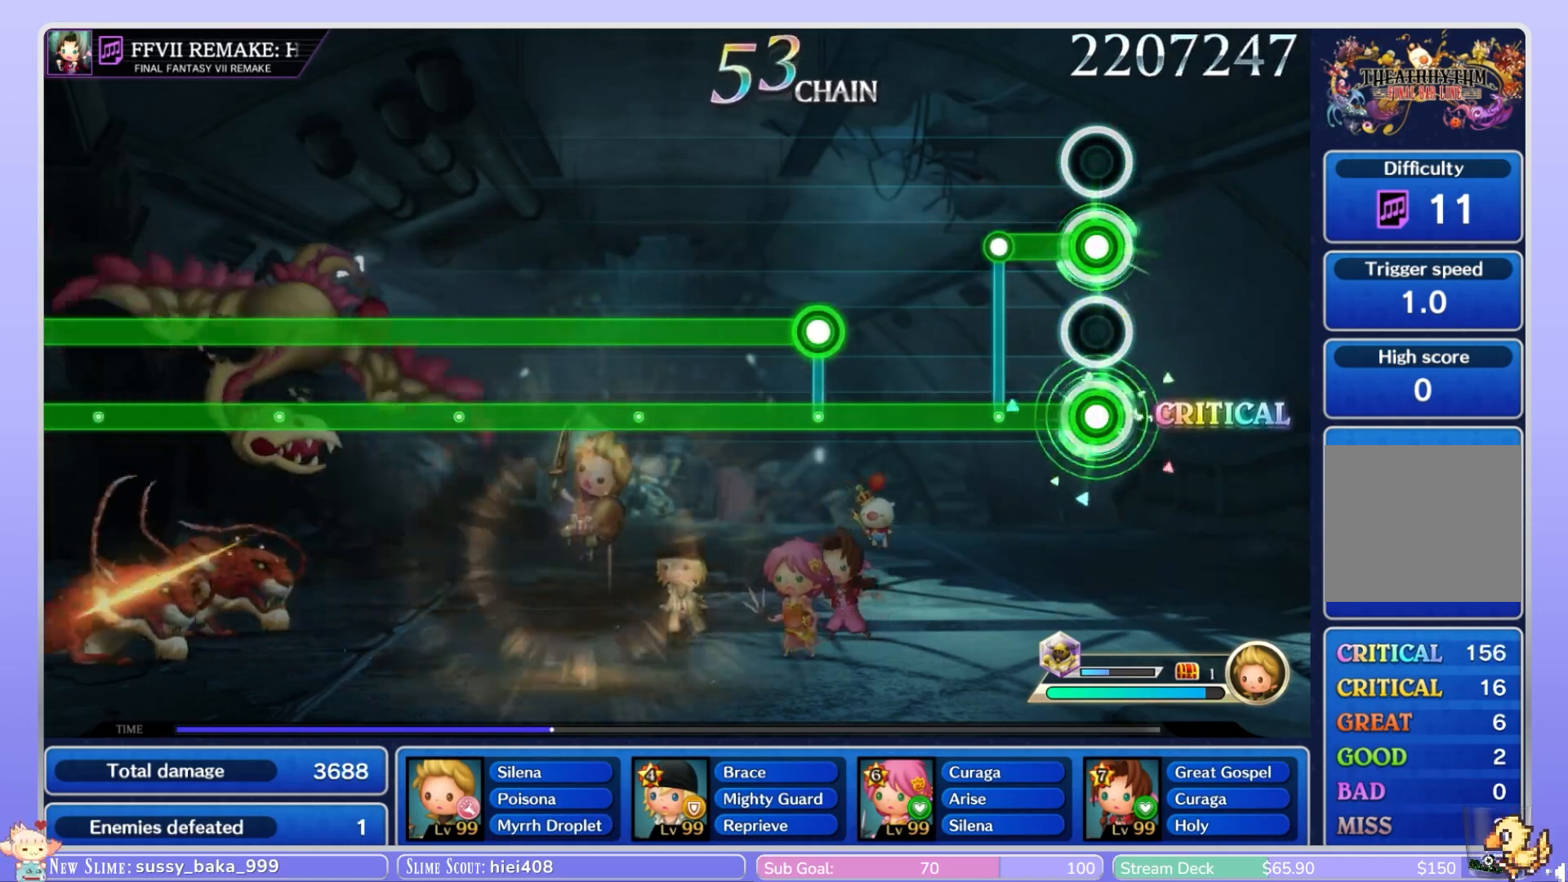
Gameplay with a controller (Nintendo layout); each line is a JSON object with the inputs held at the frame after it. "events" lists button and stick changes between this image and that frame as [ms after this image, input, new state], when the widget could be followed in between. Not read: L3 R3 SELECT START.
{"buttons": ["B"], "left_stick": "center", "right_stick": "center", "events": [[283, "L1", "up"]]}
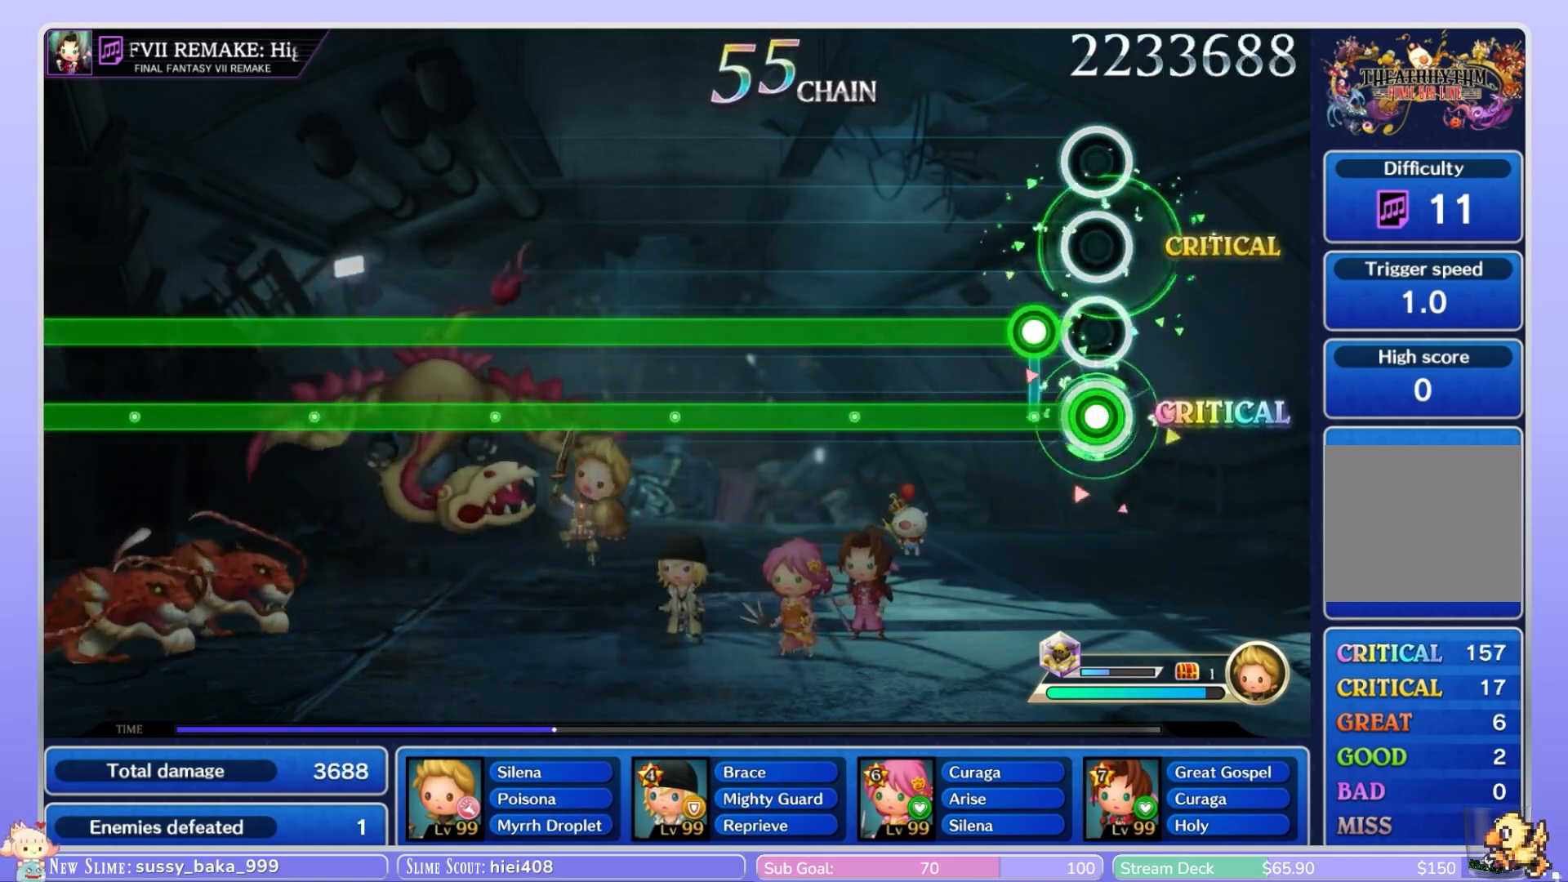
{"buttons": ["B", "L1"], "left_stick": "center", "right_stick": "center", "events": [[150, "L1", "down"]]}
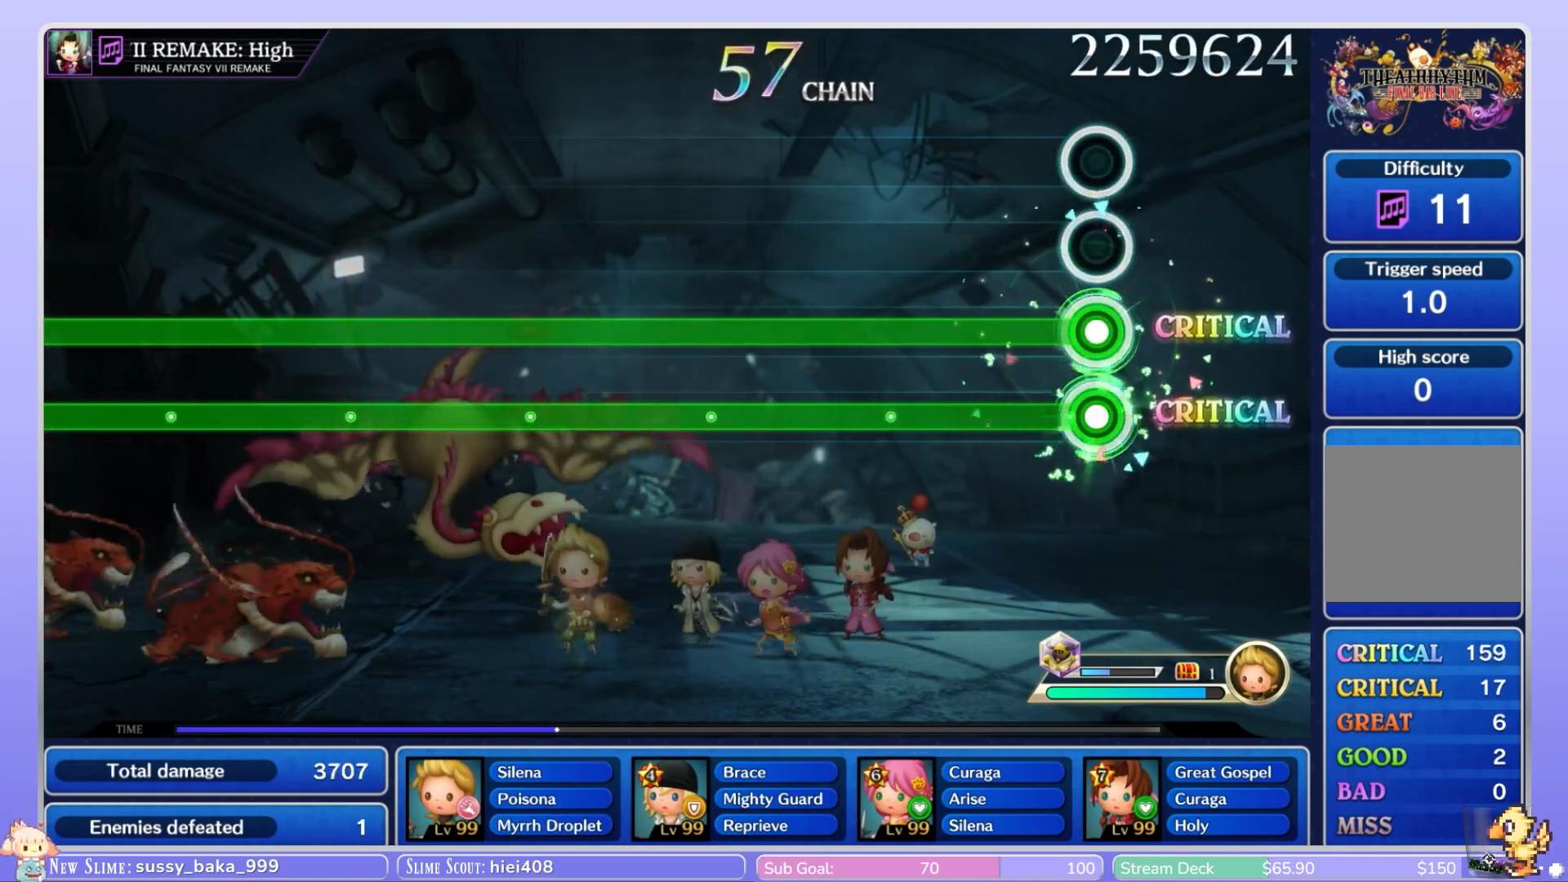
{"buttons": ["B", "L1"], "left_stick": "center", "right_stick": "center", "events": []}
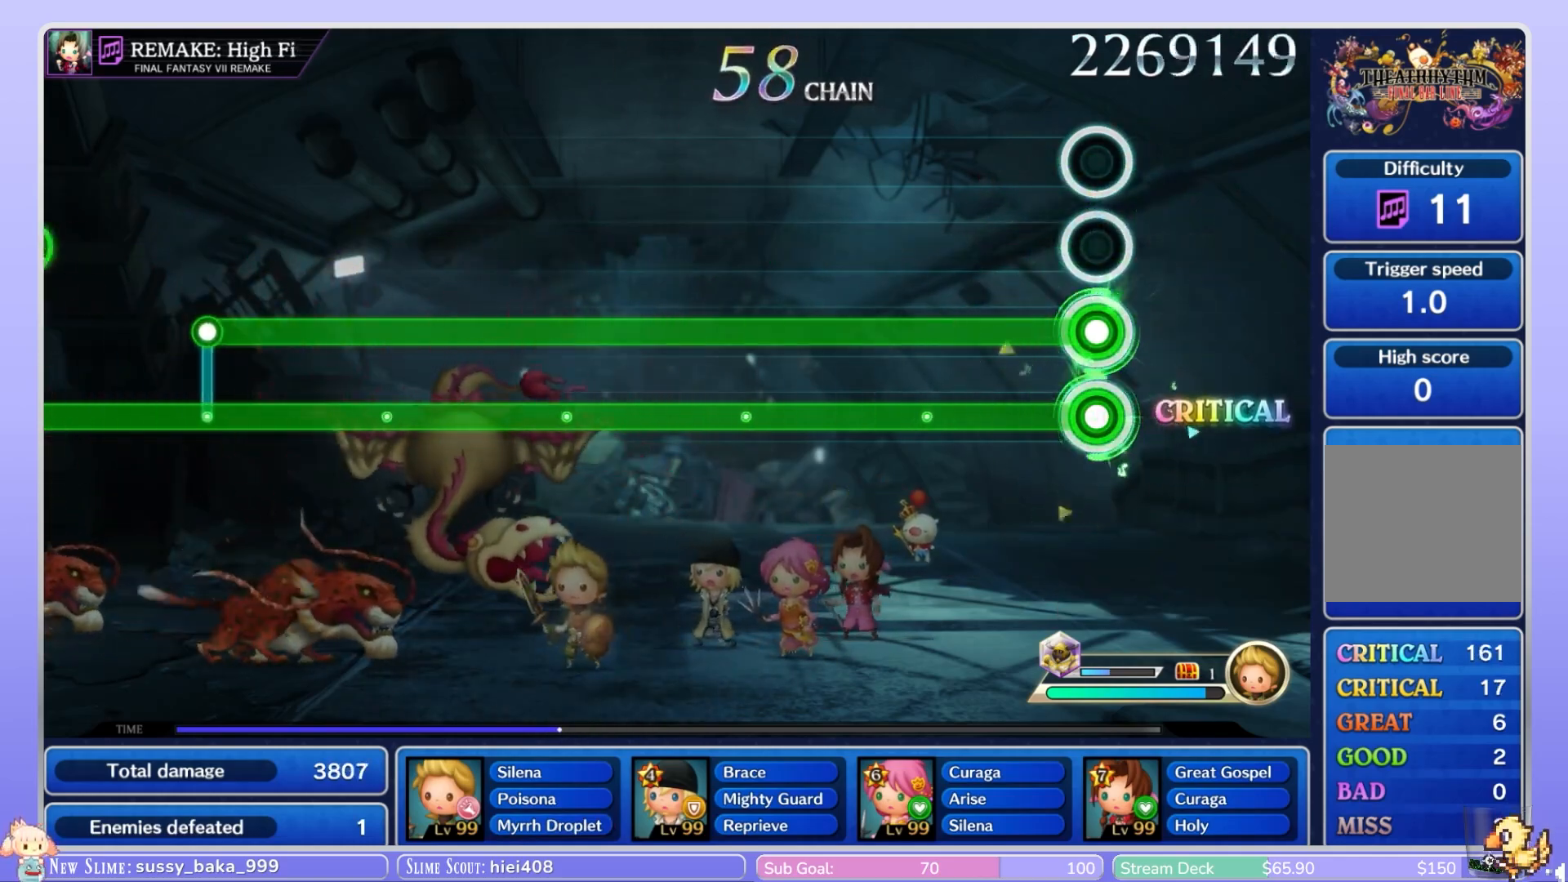
{"buttons": ["B", "L1"], "left_stick": "center", "right_stick": "center", "events": []}
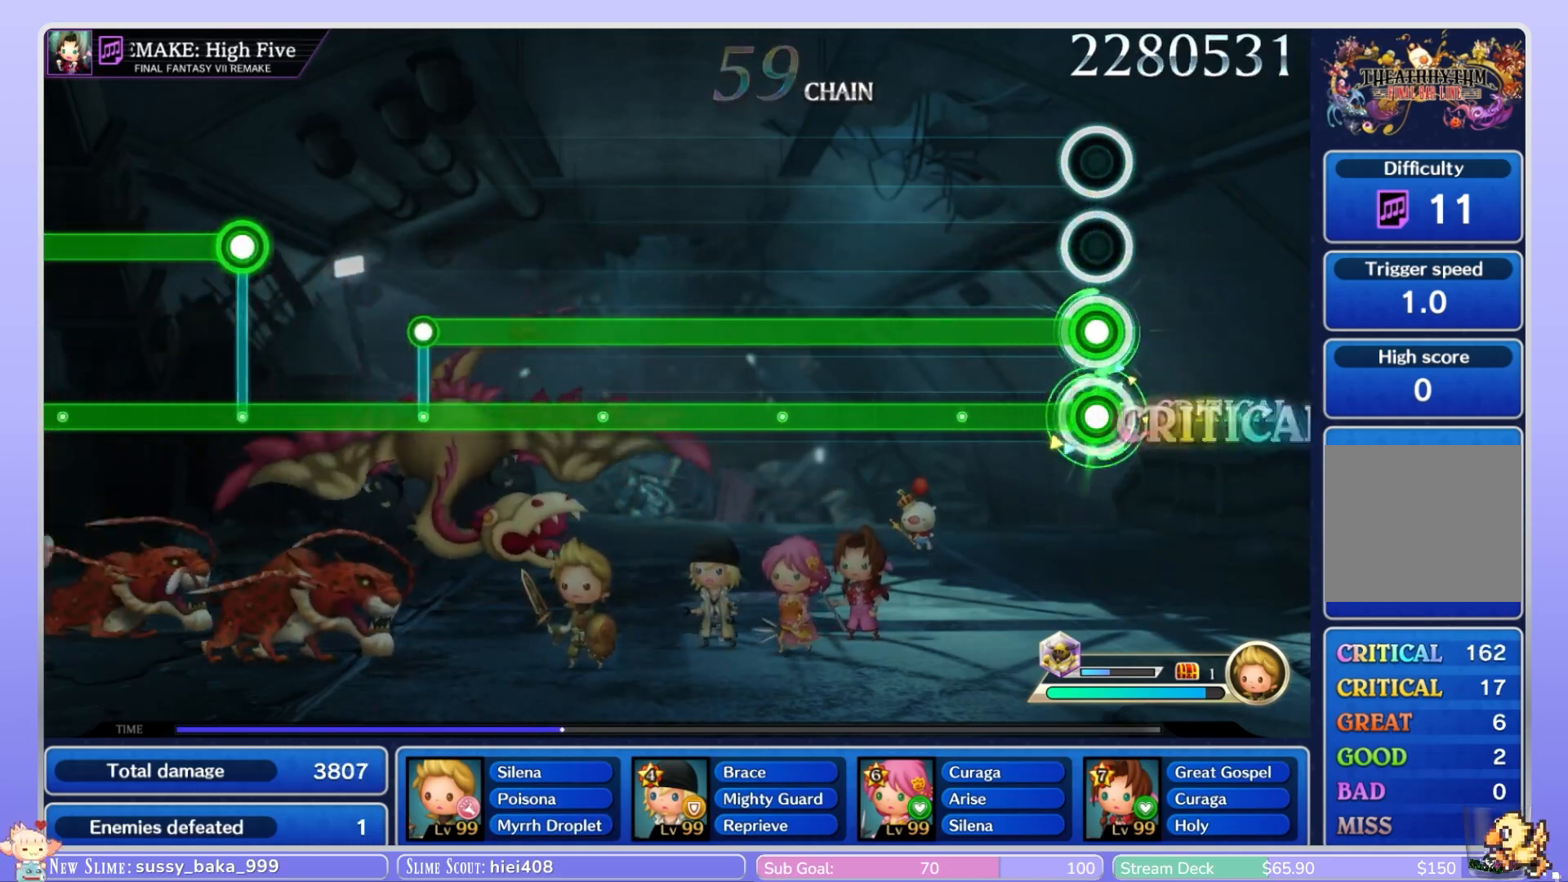
{"buttons": ["B", "L1"], "left_stick": "center", "right_stick": "center", "events": []}
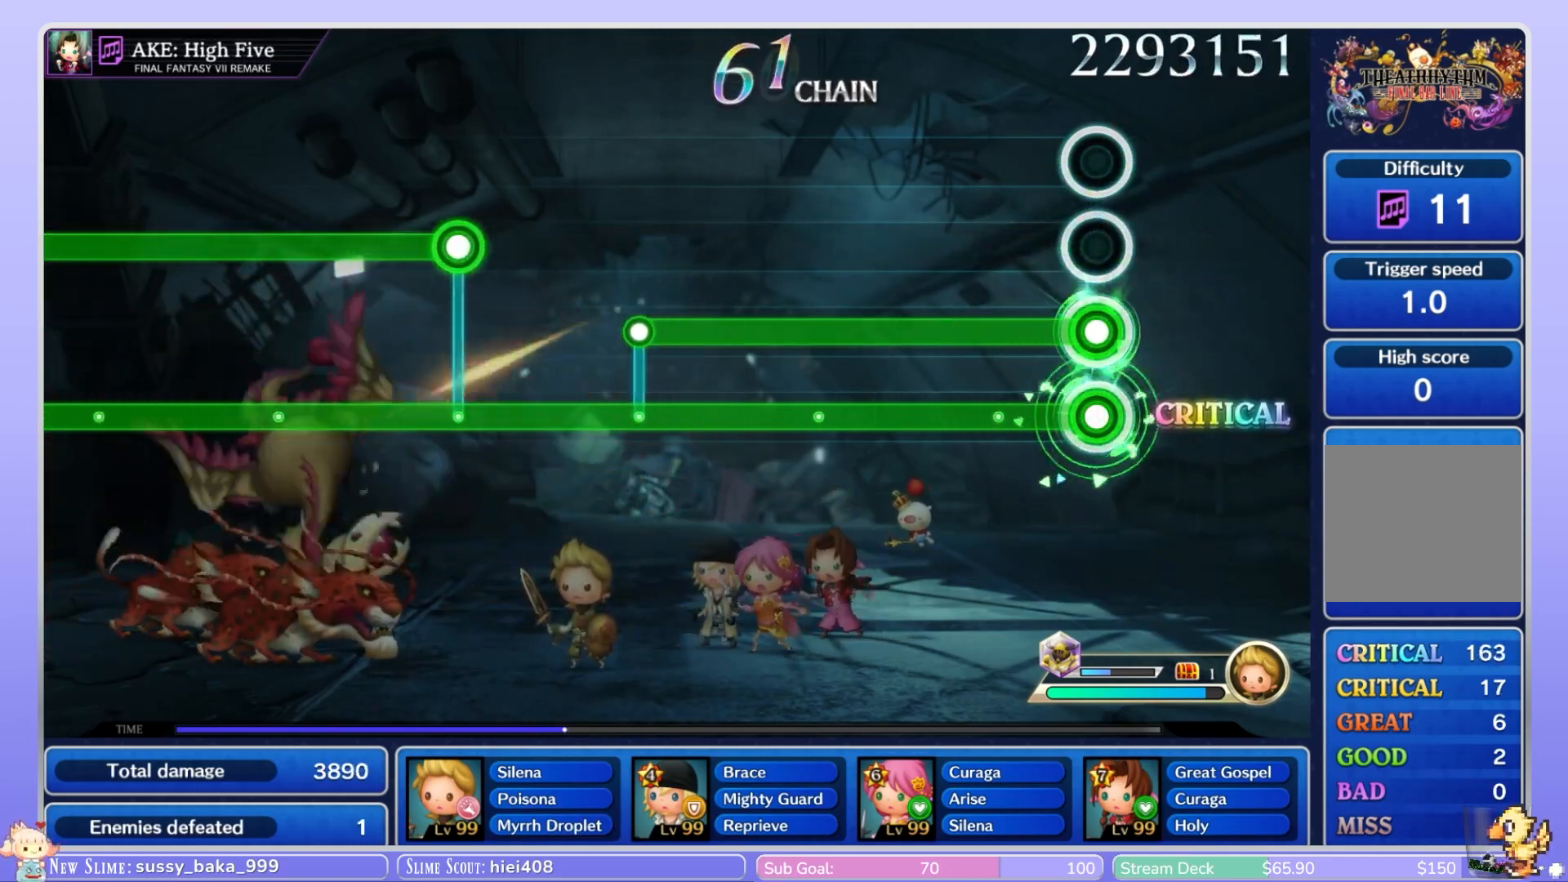
{"buttons": ["B", "L1"], "left_stick": "center", "right_stick": "center", "events": []}
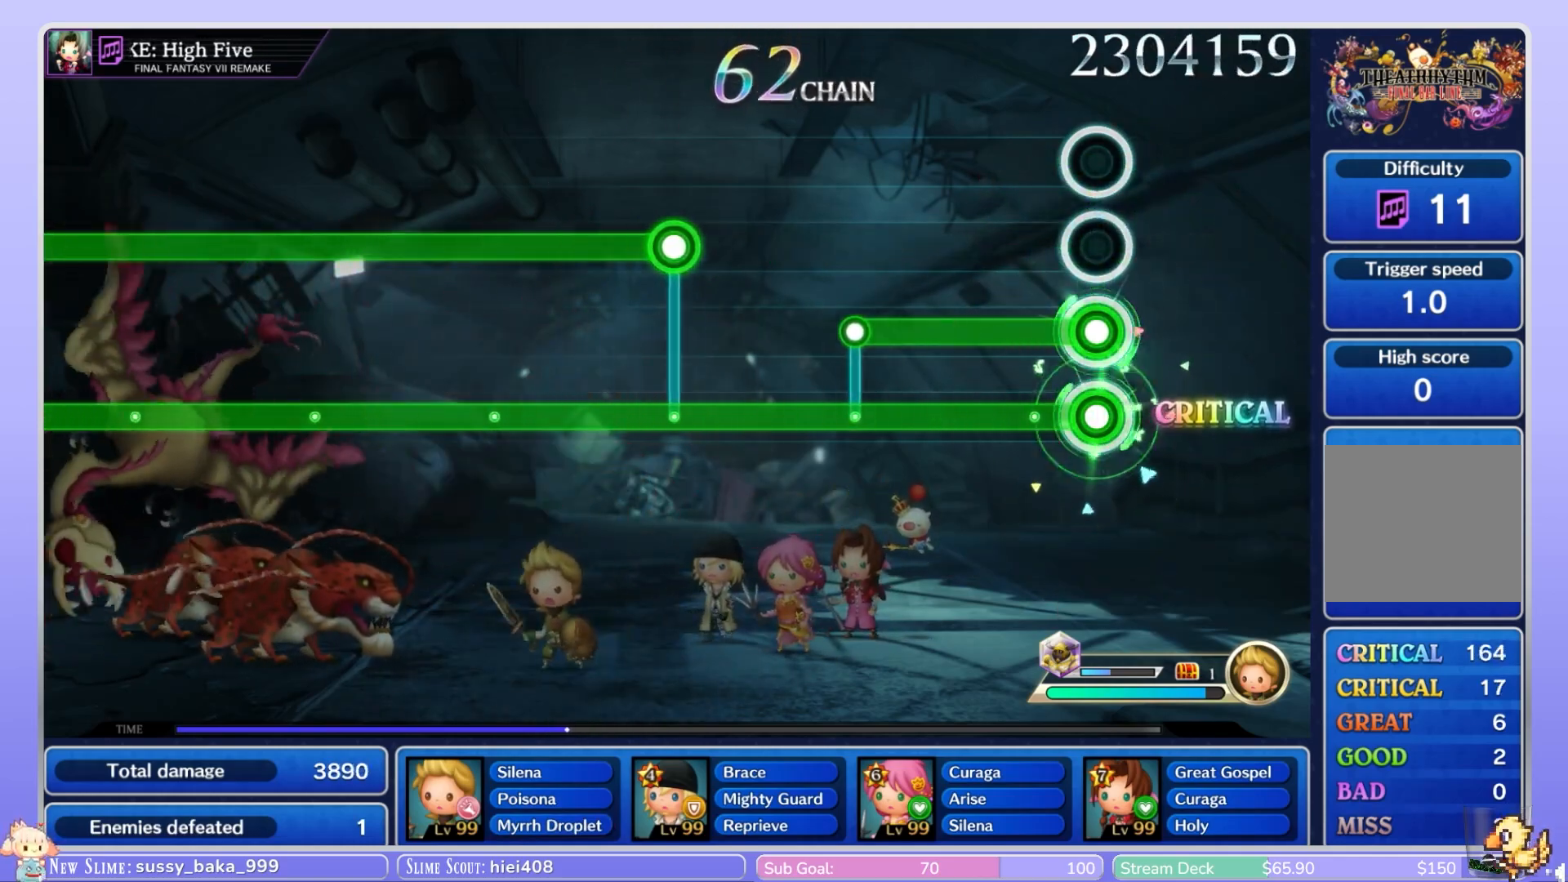
{"buttons": ["B", "L1"], "left_stick": "center", "right_stick": "center", "events": []}
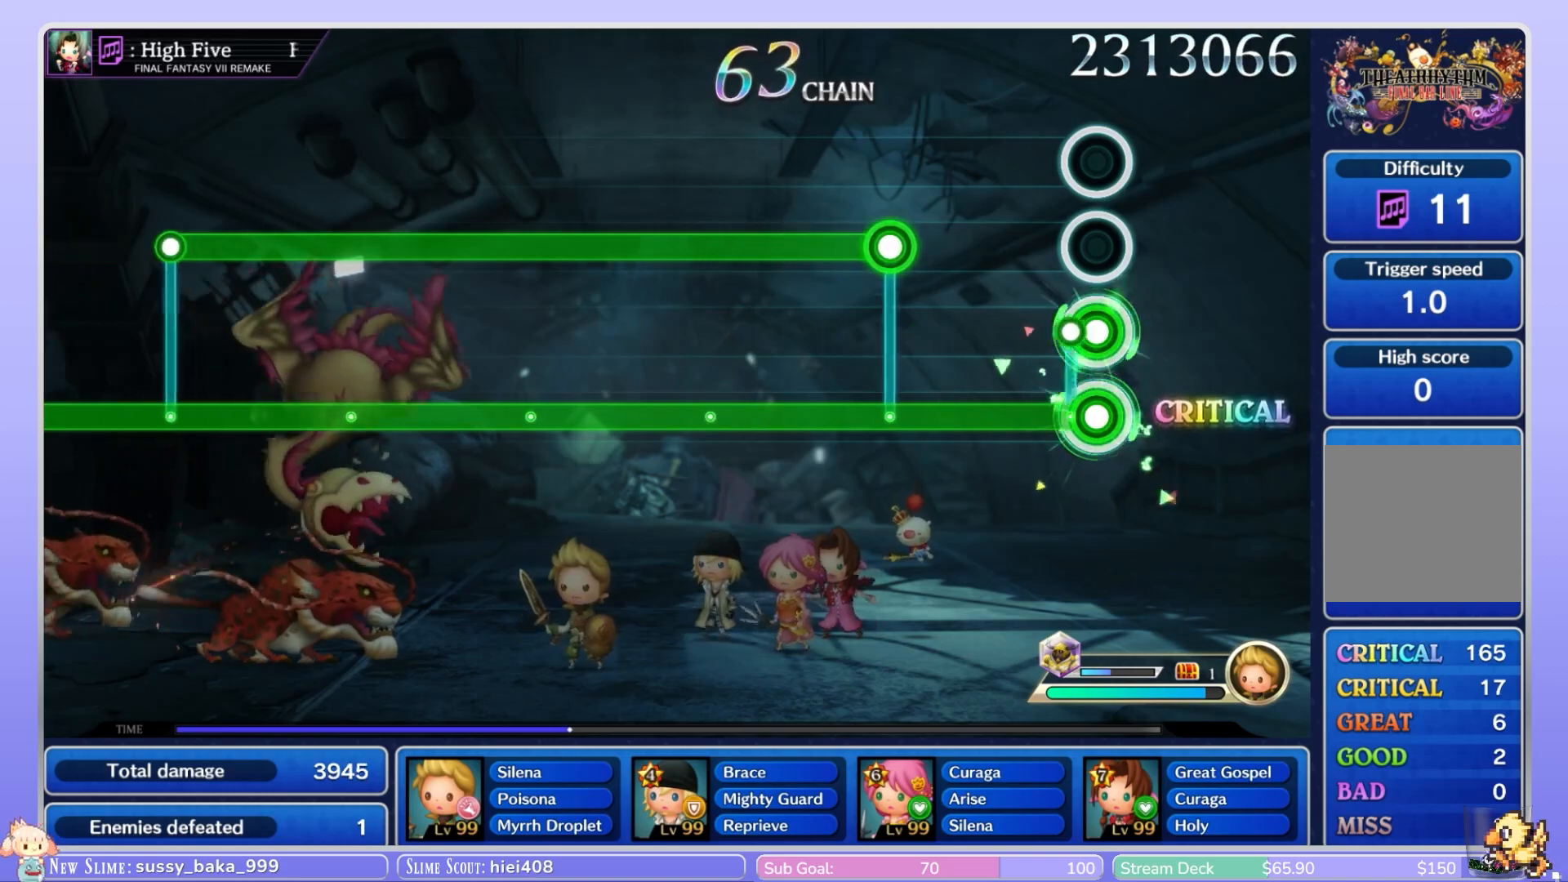
{"buttons": ["B", "L1"], "left_stick": "center", "right_stick": "center", "events": [[133, "L1", "up"], [500, "L1", "down"]]}
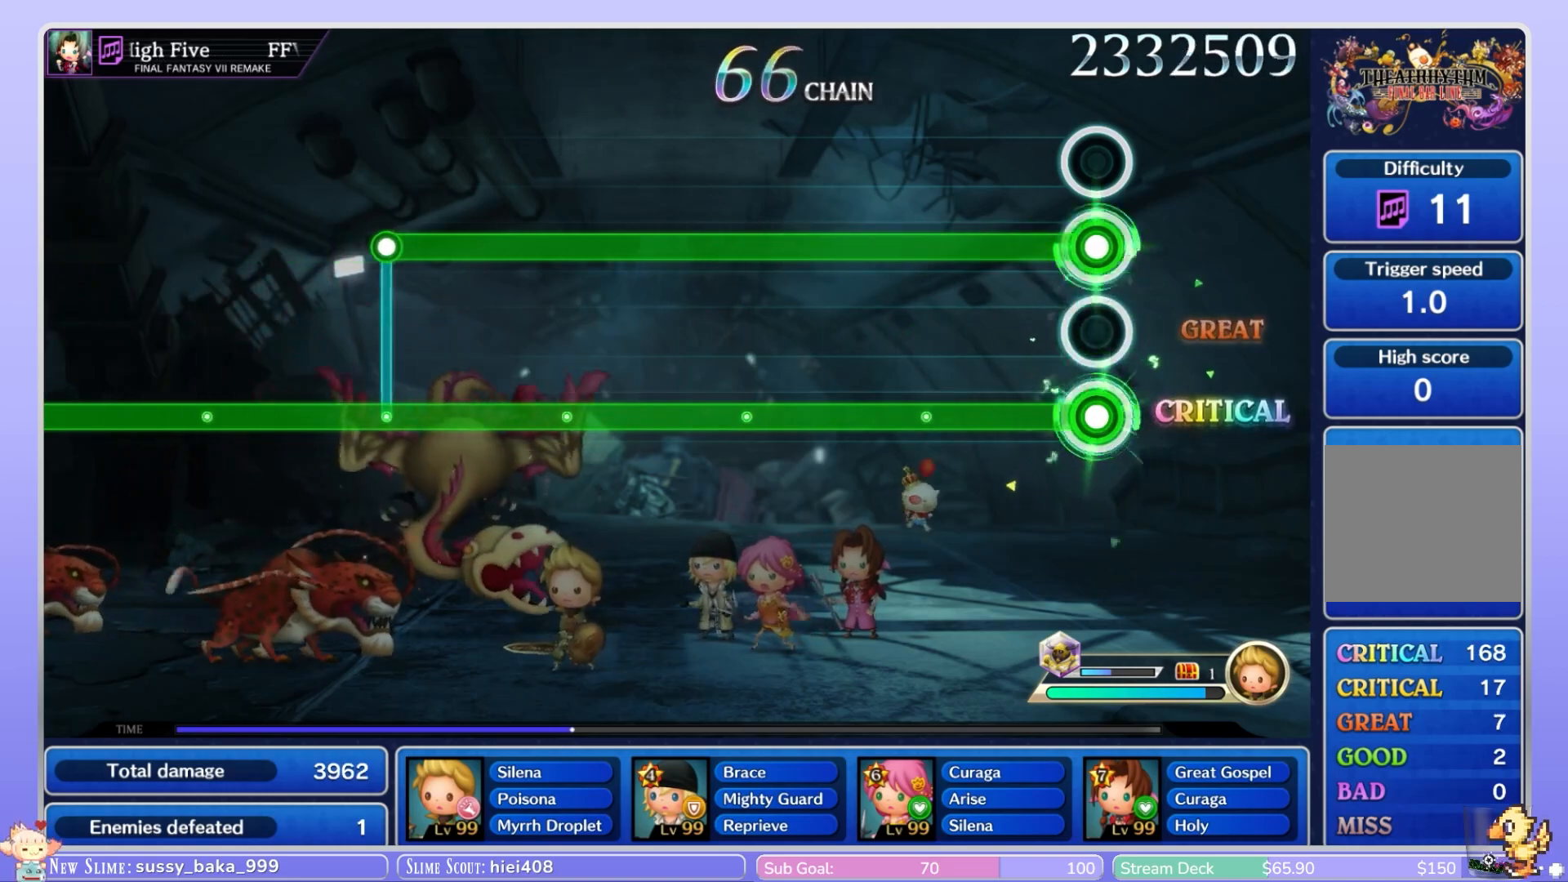
{"buttons": ["B", "L1"], "left_stick": "center", "right_stick": "center", "events": []}
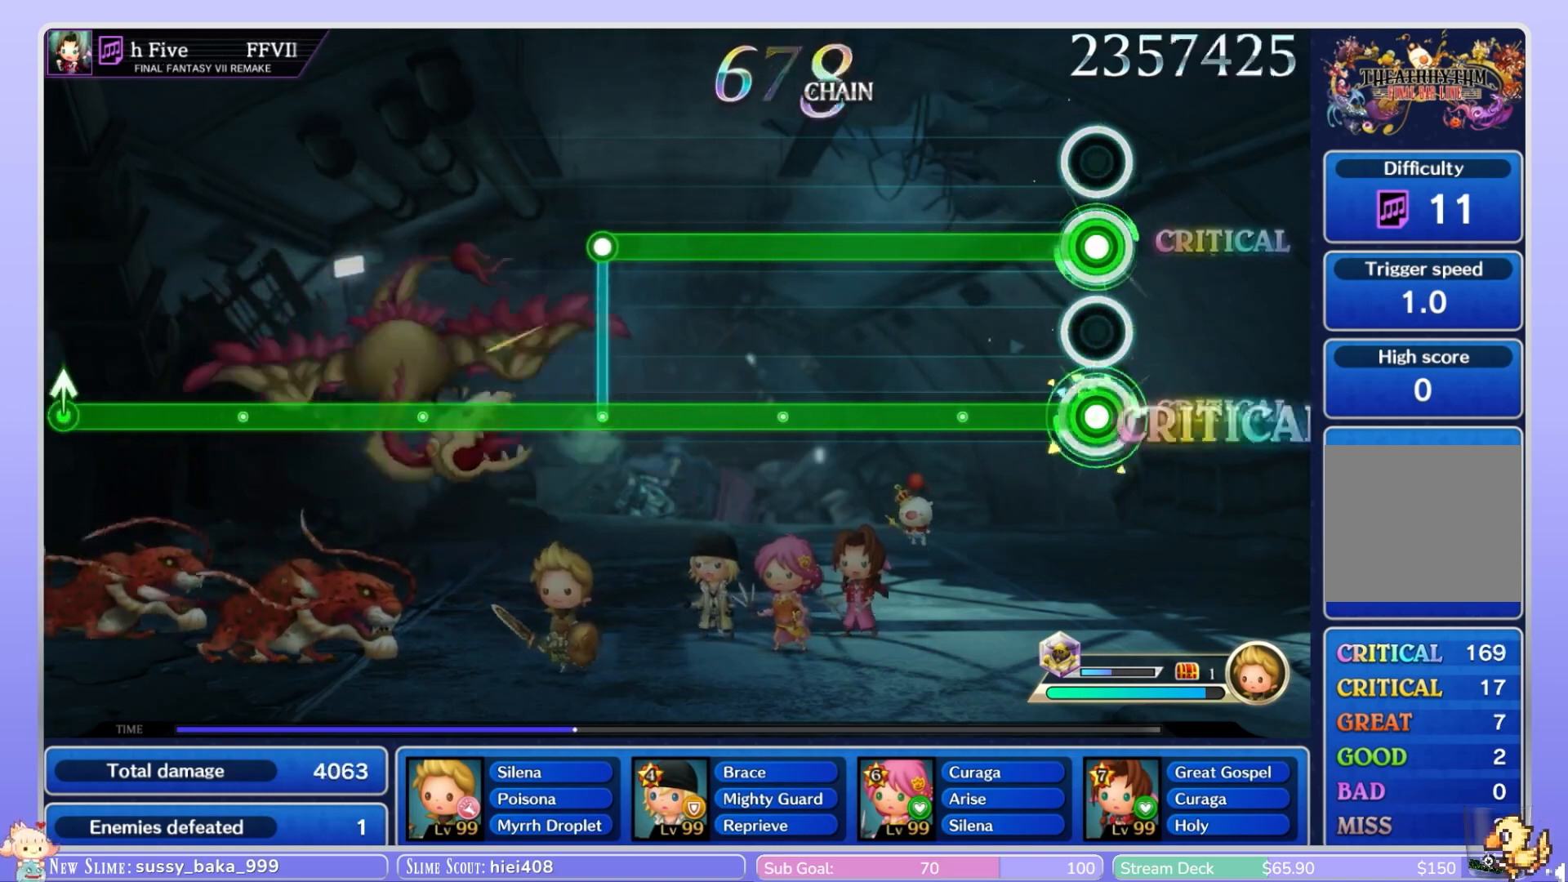
{"buttons": ["B", "L1"], "left_stick": "center", "right_stick": "center", "events": []}
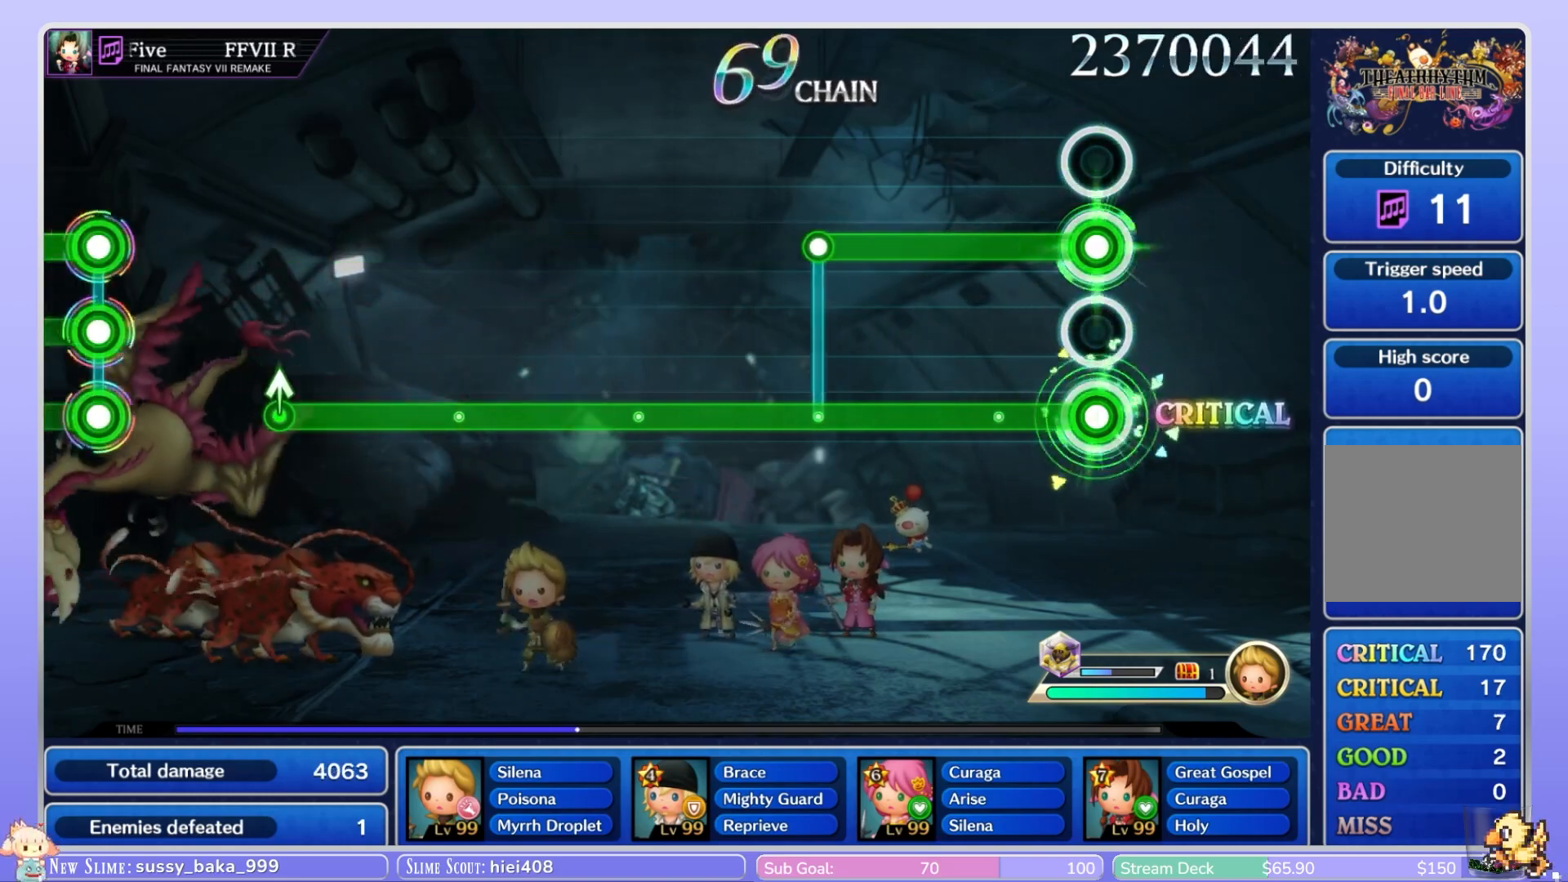
{"buttons": ["B", "L1"], "left_stick": "center", "right_stick": "center", "events": []}
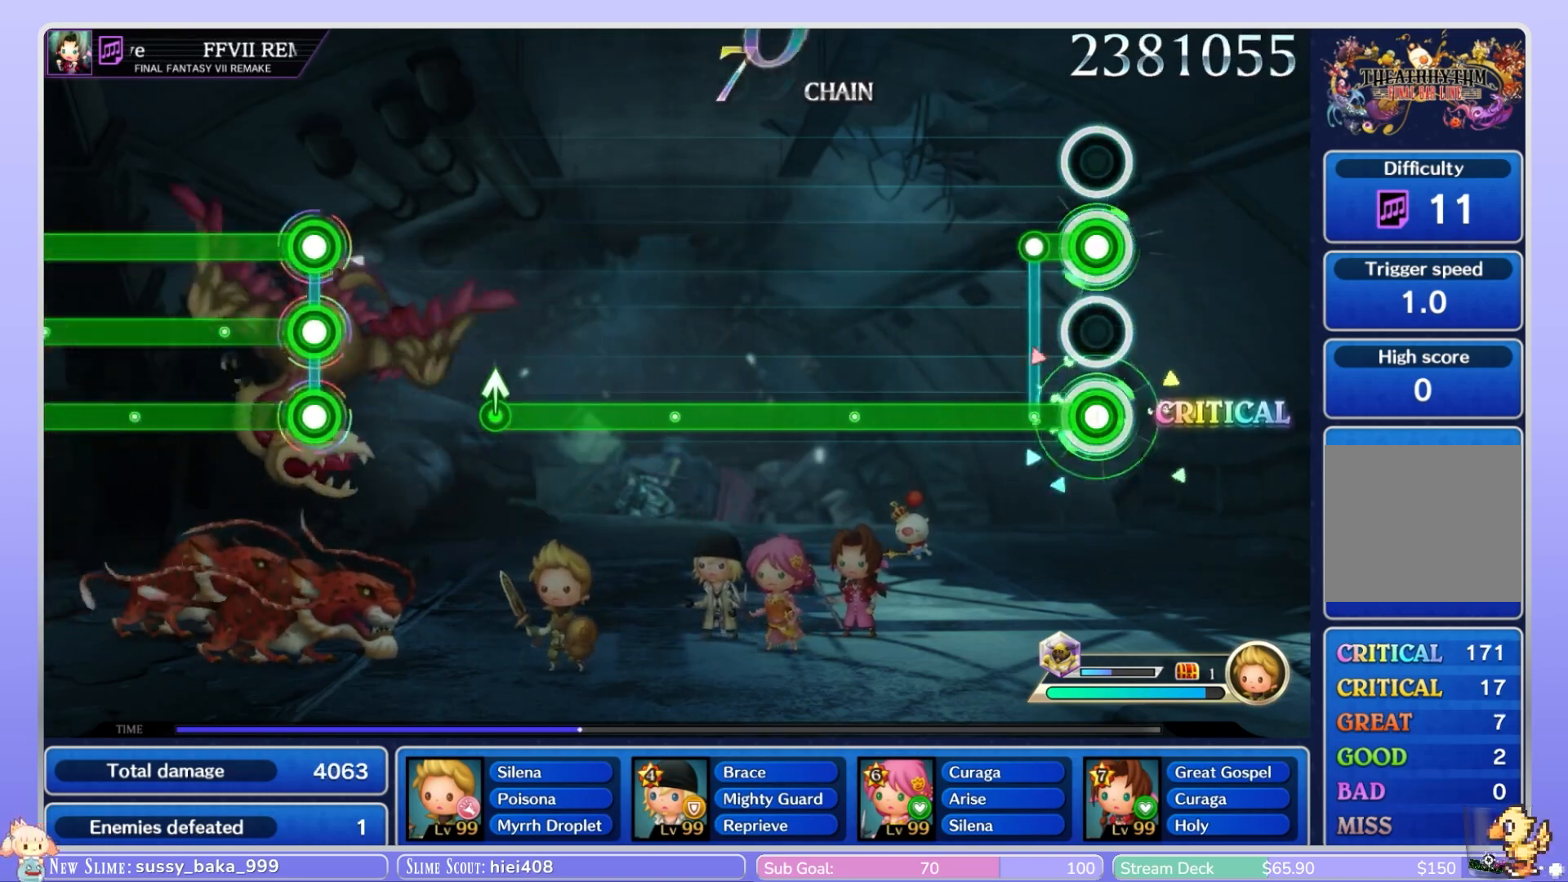
{"buttons": ["B"], "left_stick": "center", "right_stick": "center", "events": [[150, "L1", "up"]]}
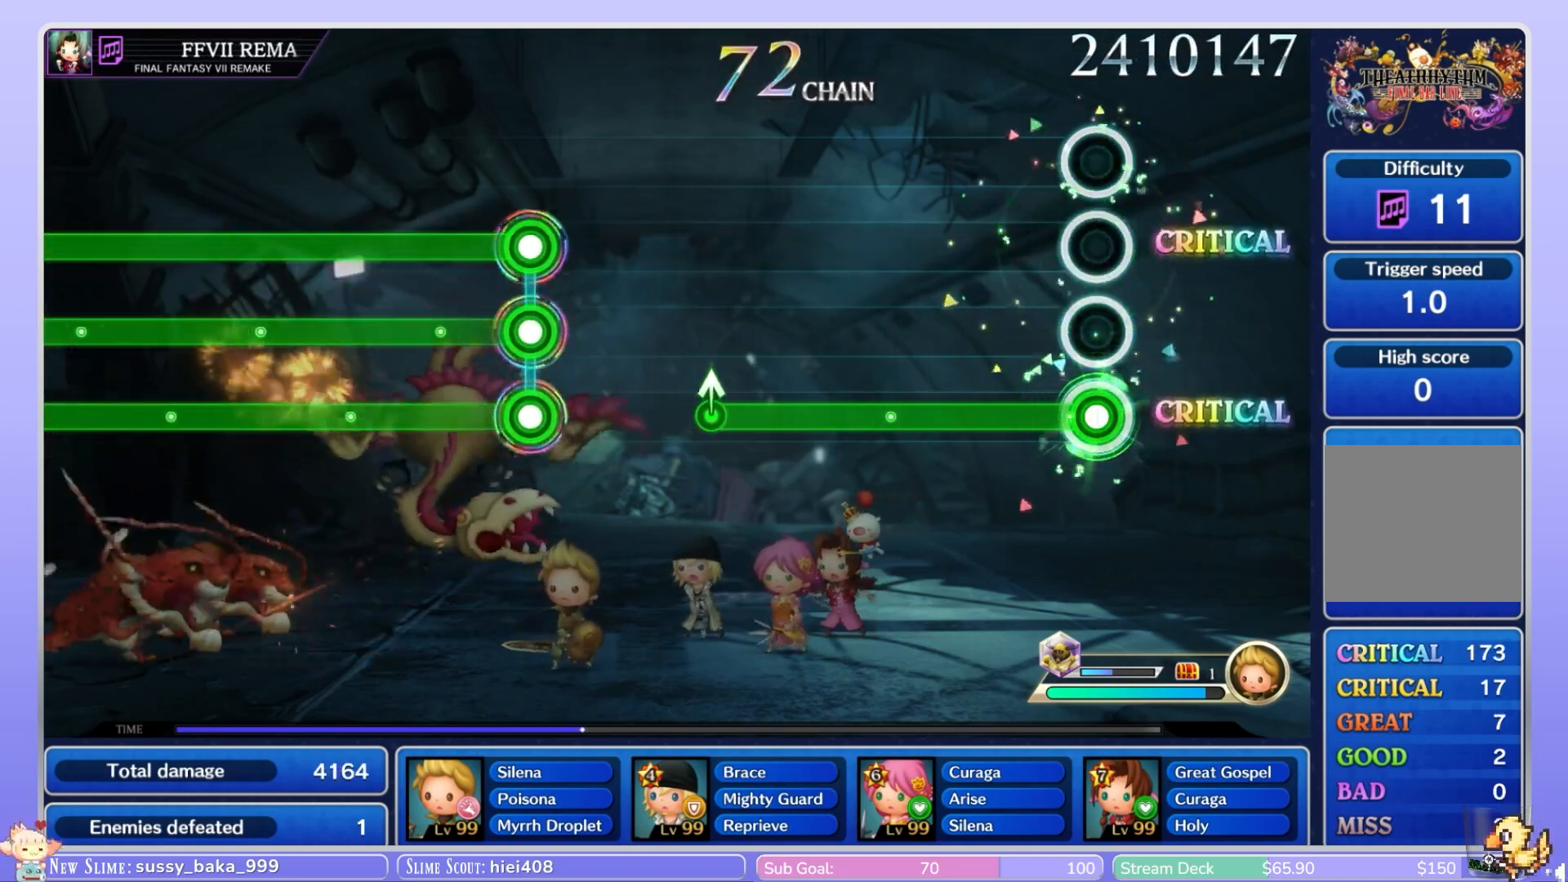
{"buttons": ["B"], "left_stick": "center", "right_stick": "center", "events": []}
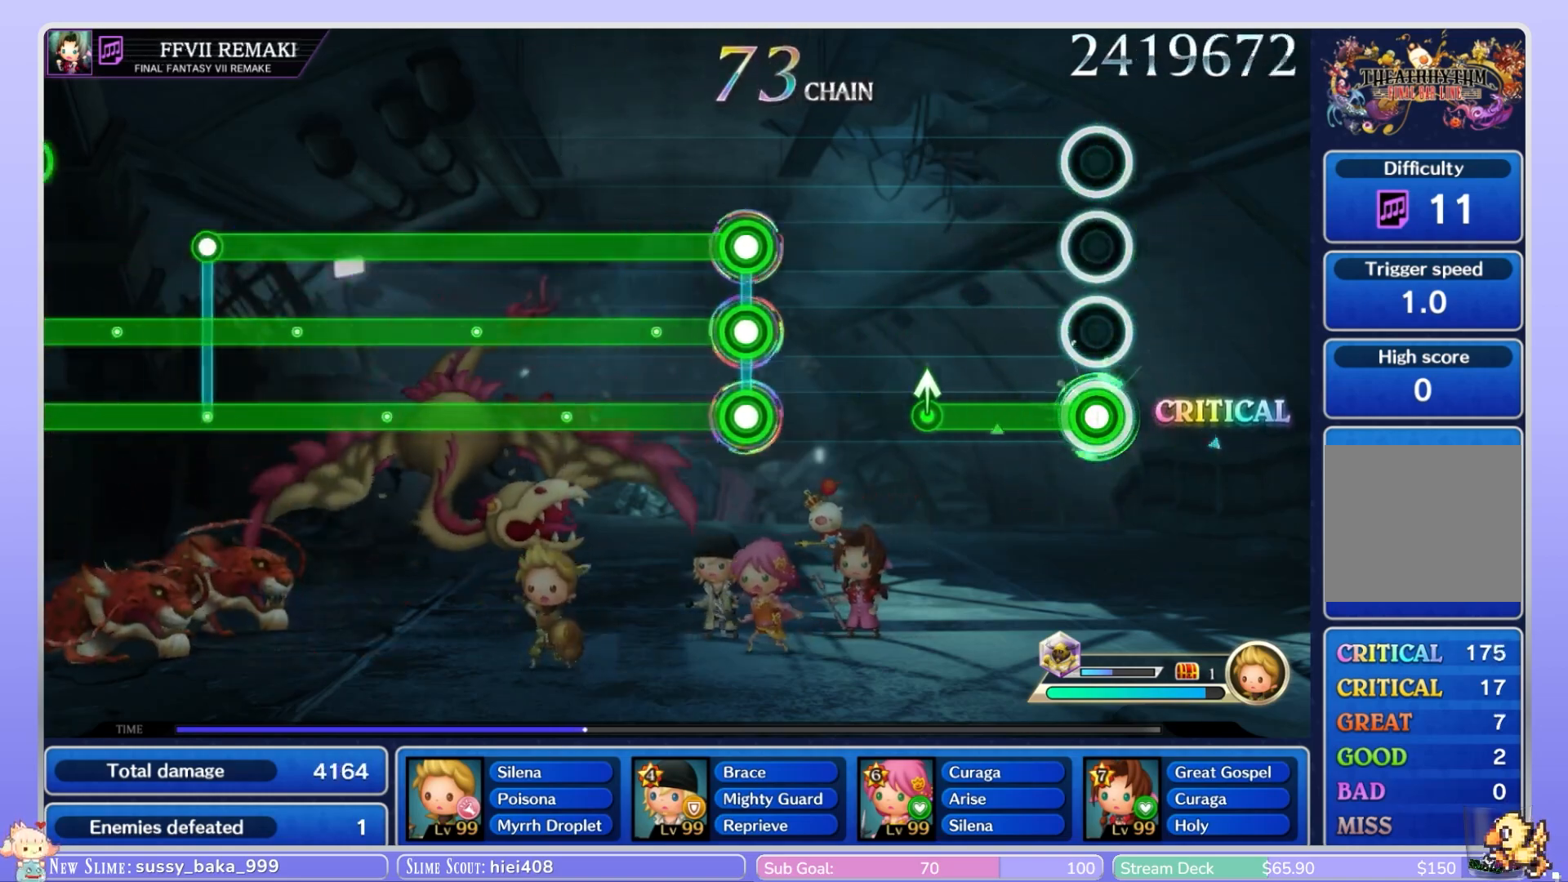
{"buttons": [], "left_stick": "center", "right_stick": "center", "events": [[483, "B", "up"]]}
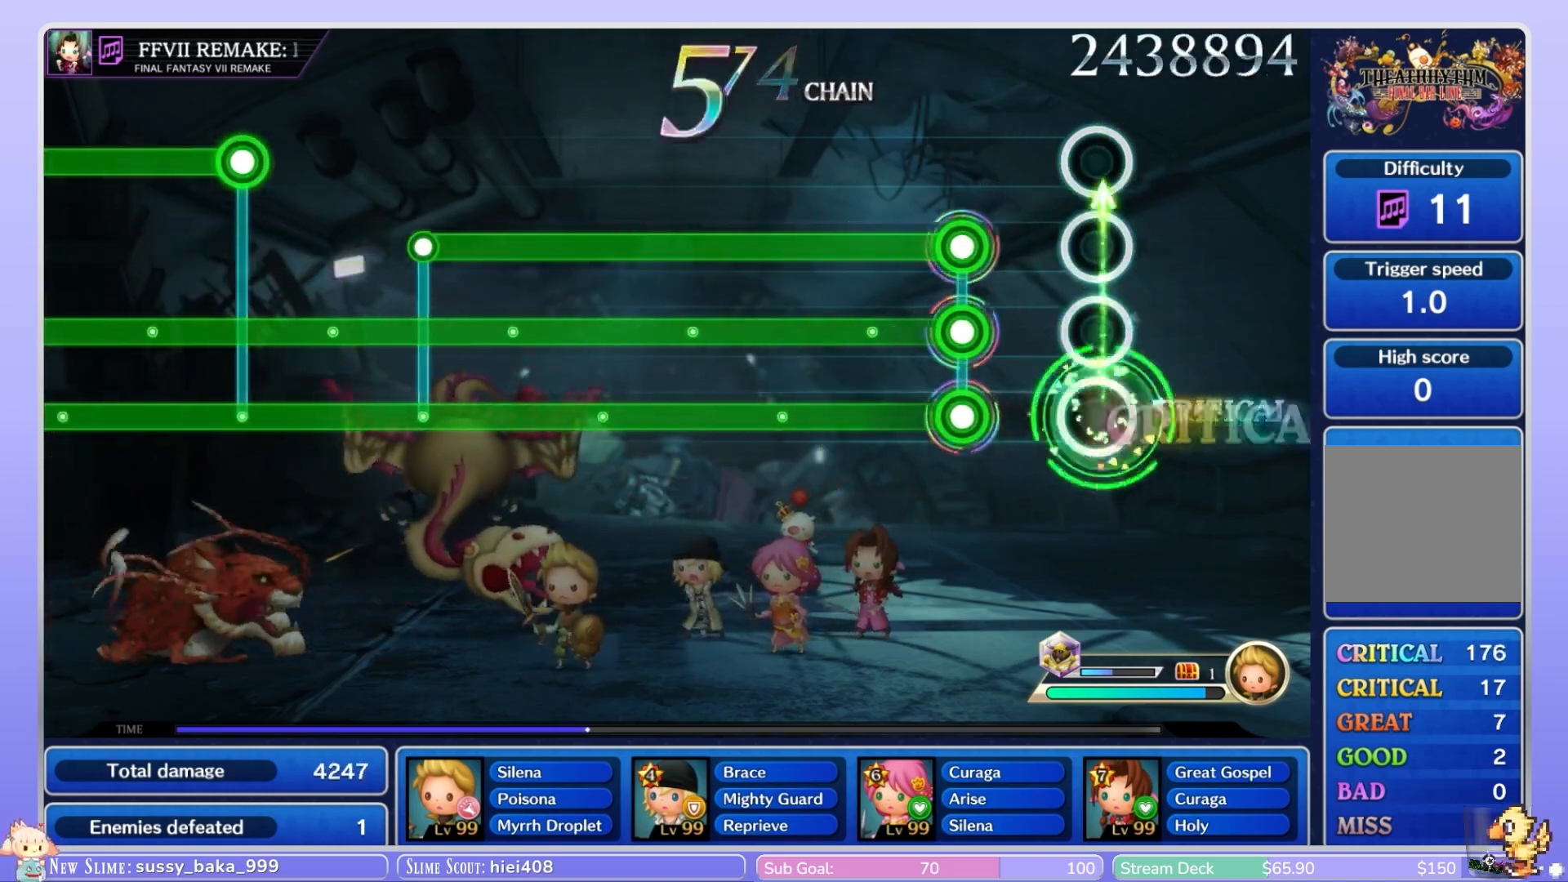
{"buttons": ["L1", "R1"], "left_stick": "up-right", "right_stick": "center", "events": [[333, "L1", "down"], [333, "R1", "down"], [367, "left_stick", "up-right"]]}
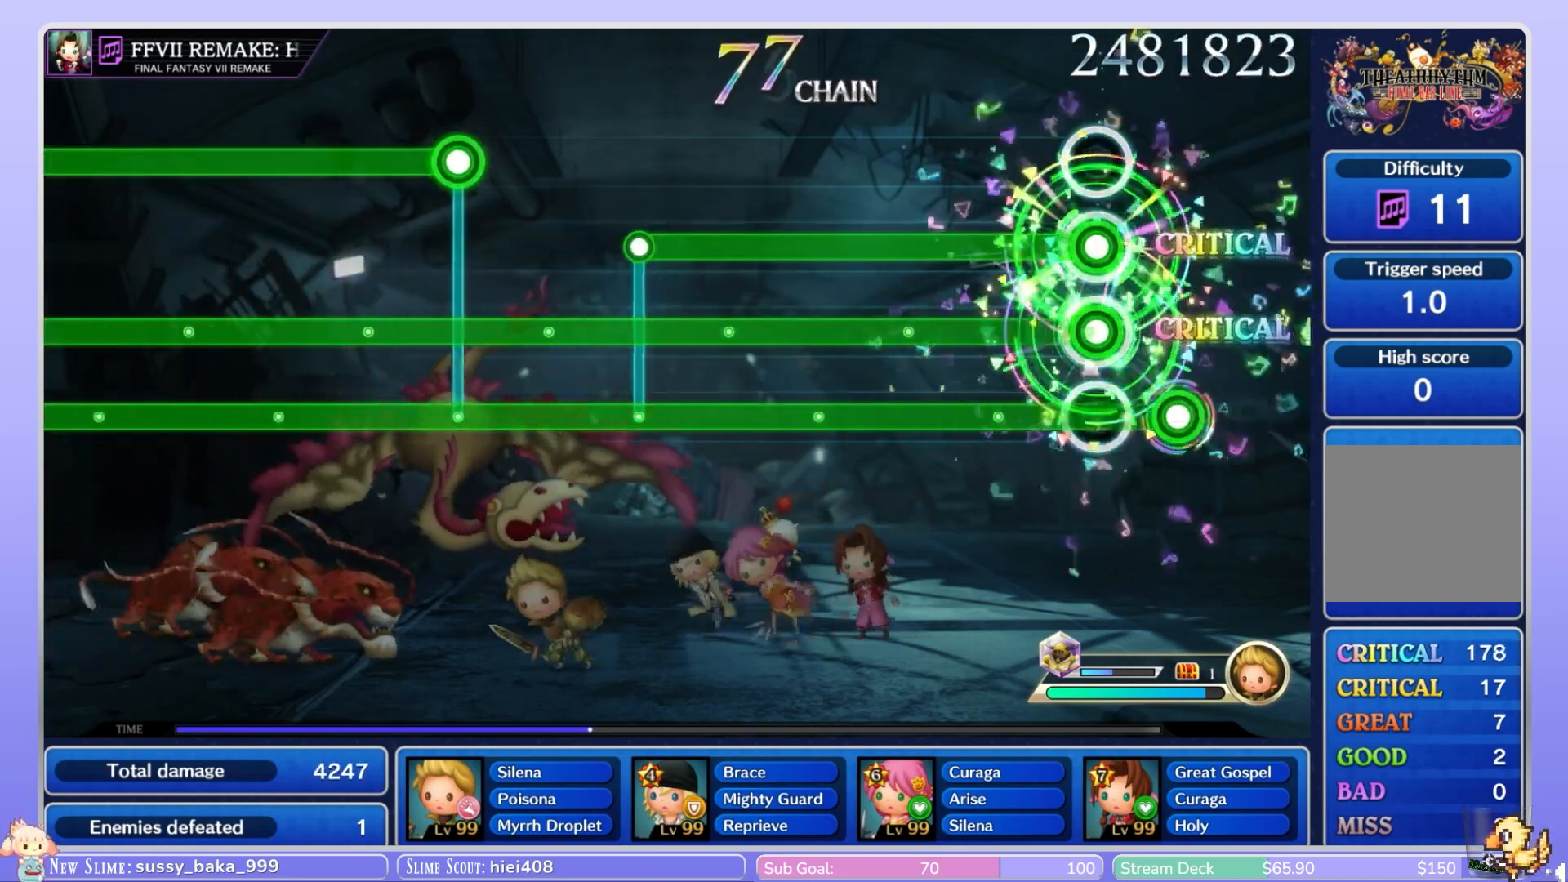
{"buttons": ["L1", "L2", "R1"], "left_stick": "center", "right_stick": "center", "events": [[83, "R2", "down"], [100, "B", "down"], [100, "L2", "down"], [150, "L2", "up"], [267, "left_stick", "center"], [350, "L2", "down"], [367, "R2", "up"], [433, "B", "up"]]}